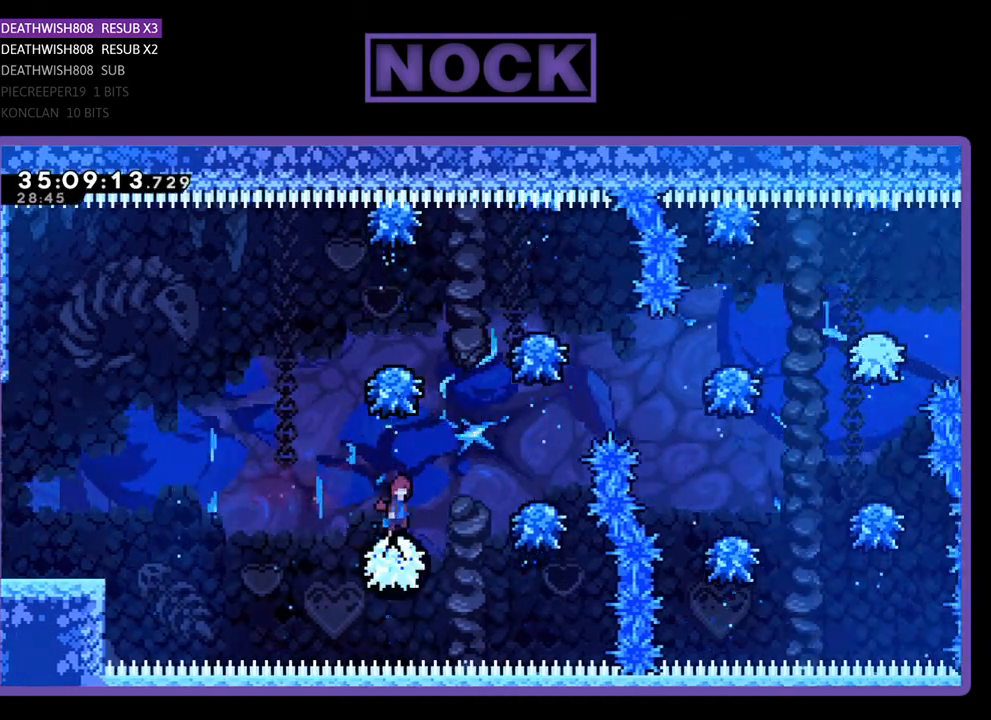
Gameplay with a controller (PlayStation layout); each line is a JSON object with the inputs held at the frame after it. "events" lists button and stick changes between this image and that frame as [ms after this image, input, new state], when the widget could be followed in between. Not read: left_stick right_stick.
{"buttons": ["R2", "DPAD_RIGHT"], "events": [[33, "CROSS", "down"], [467, "CROSS", "up"]]}
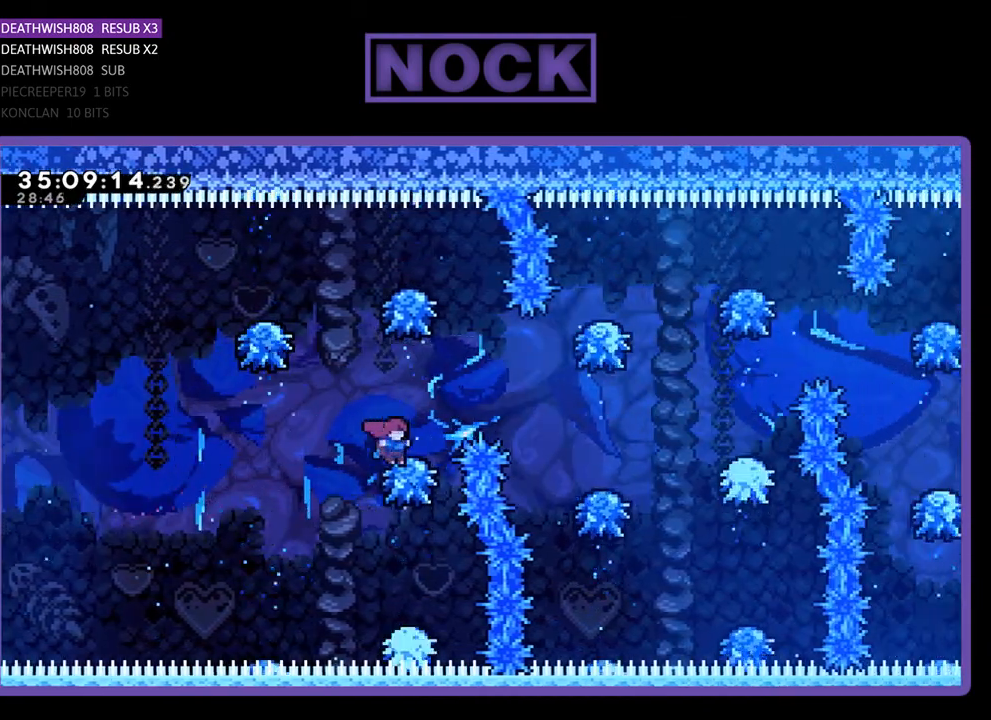
{"buttons": ["R2", "DPAD_RIGHT"], "events": [[33, "CROSS", "down"], [267, "CROSS", "up"]]}
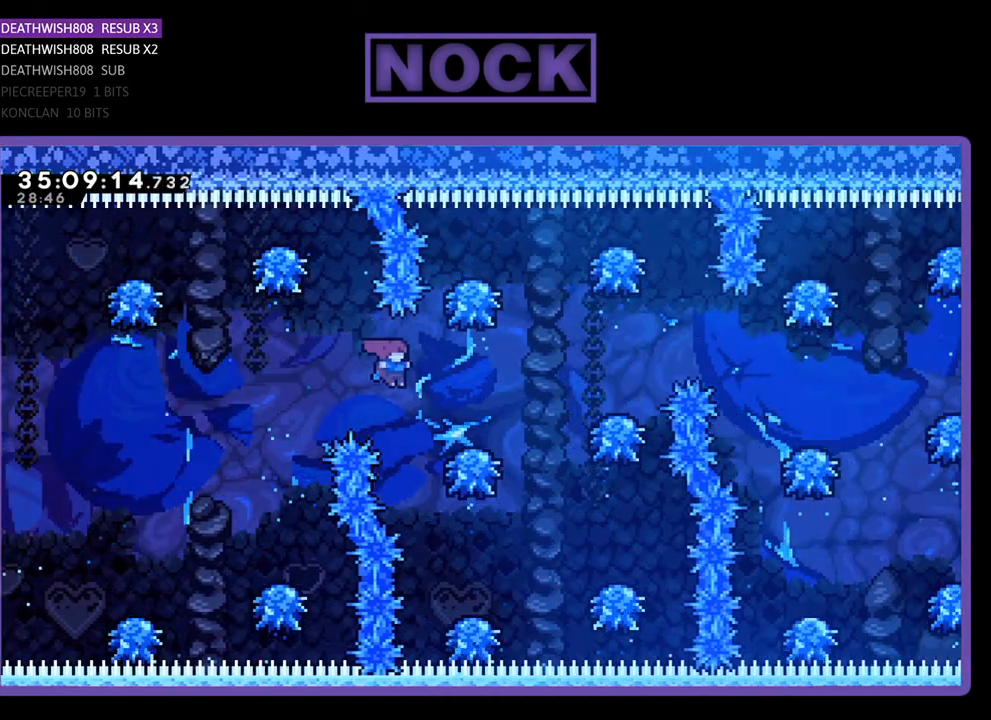
{"buttons": ["CROSS", "R2", "DPAD_RIGHT"], "events": [[167, "CROSS", "down"]]}
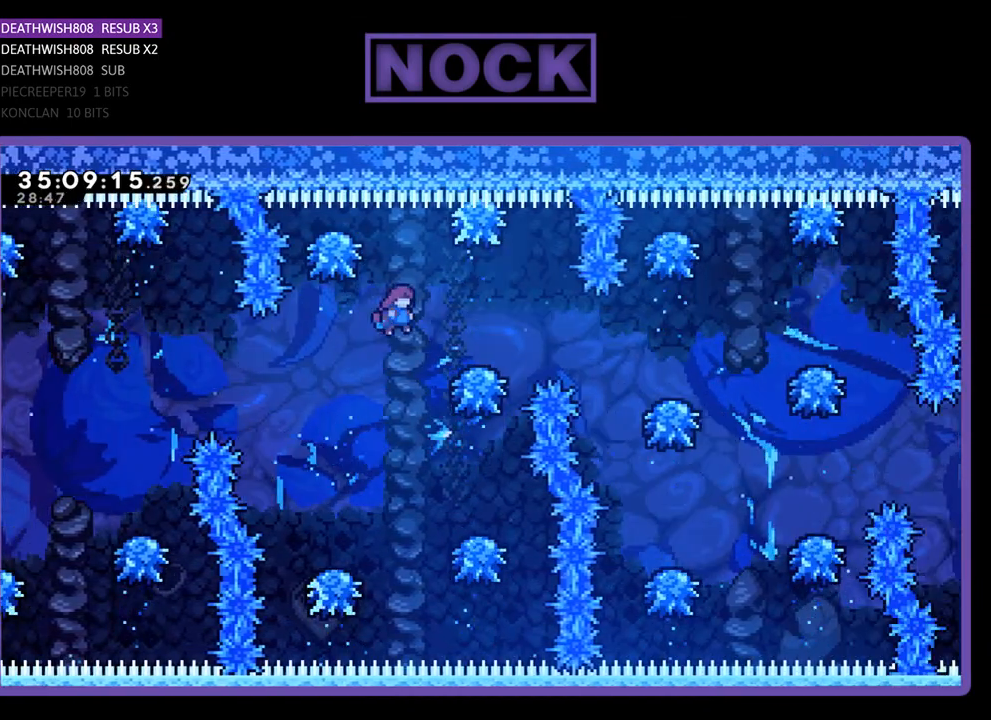
{"buttons": ["R2"], "events": [[133, "CROSS", "up"], [233, "CROSS", "down"], [367, "CROSS", "up"], [433, "DPAD_RIGHT", "up"]]}
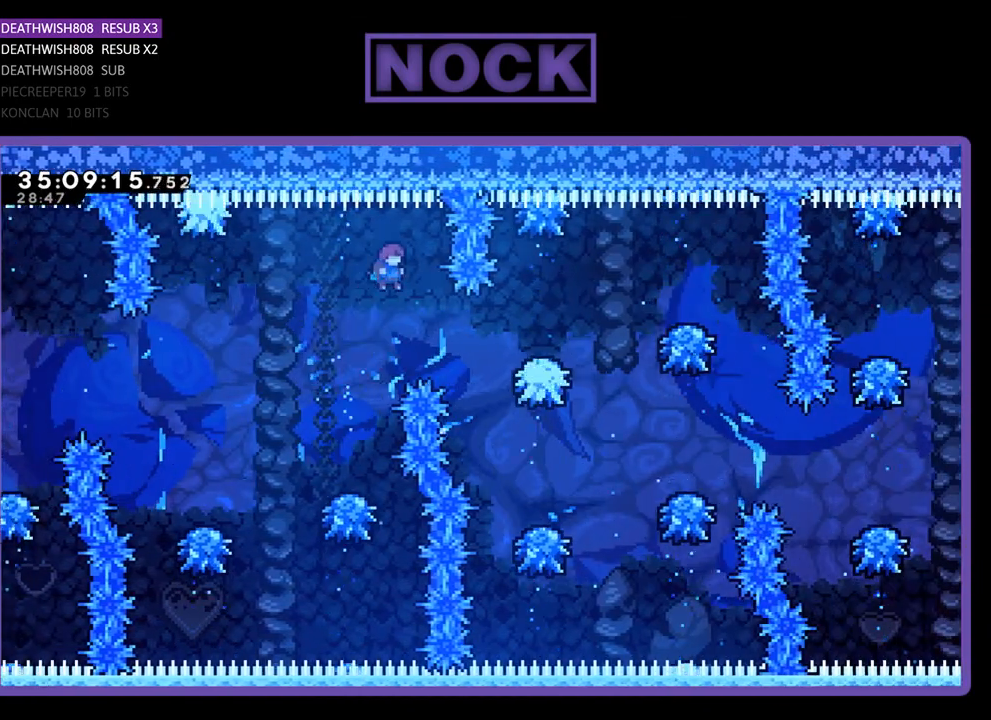
{"buttons": ["R2", "DPAD_RIGHT"], "events": [[67, "DPAD_RIGHT", "down"]]}
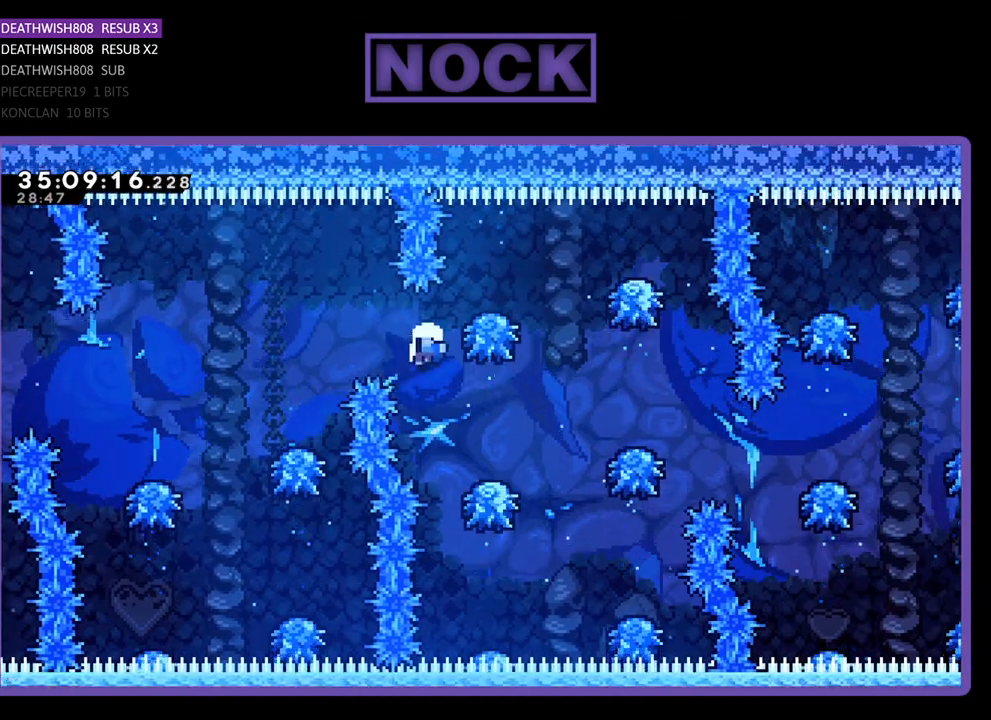
{"buttons": [], "events": [[133, "DPAD_RIGHT", "up"], [200, "R2", "up"]]}
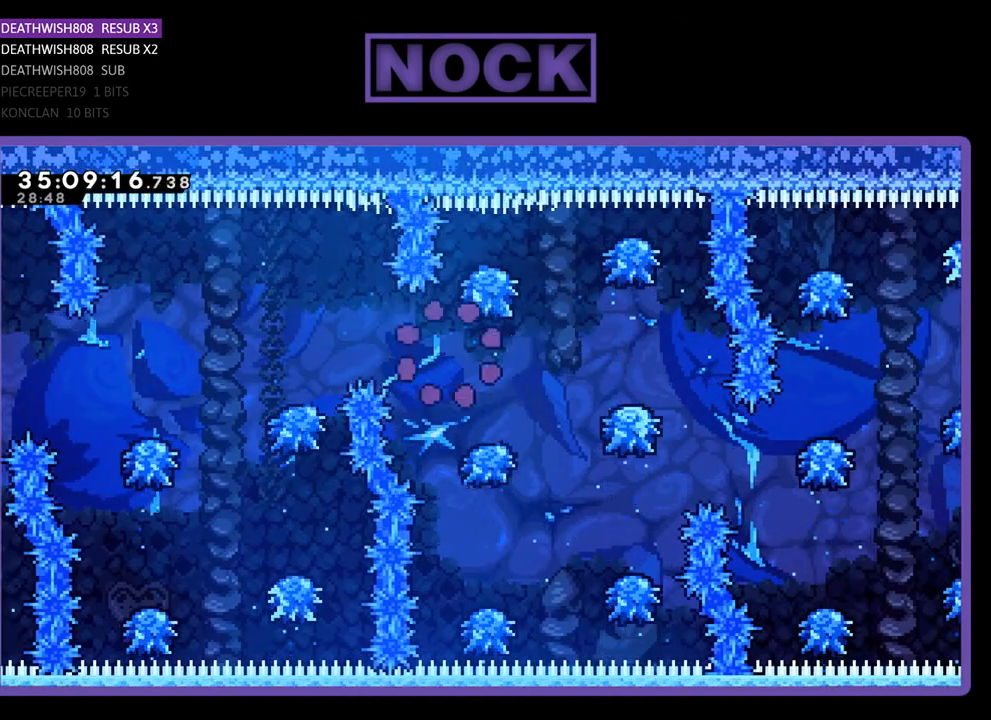
{"buttons": ["R2"], "events": [[300, "R2", "down"]]}
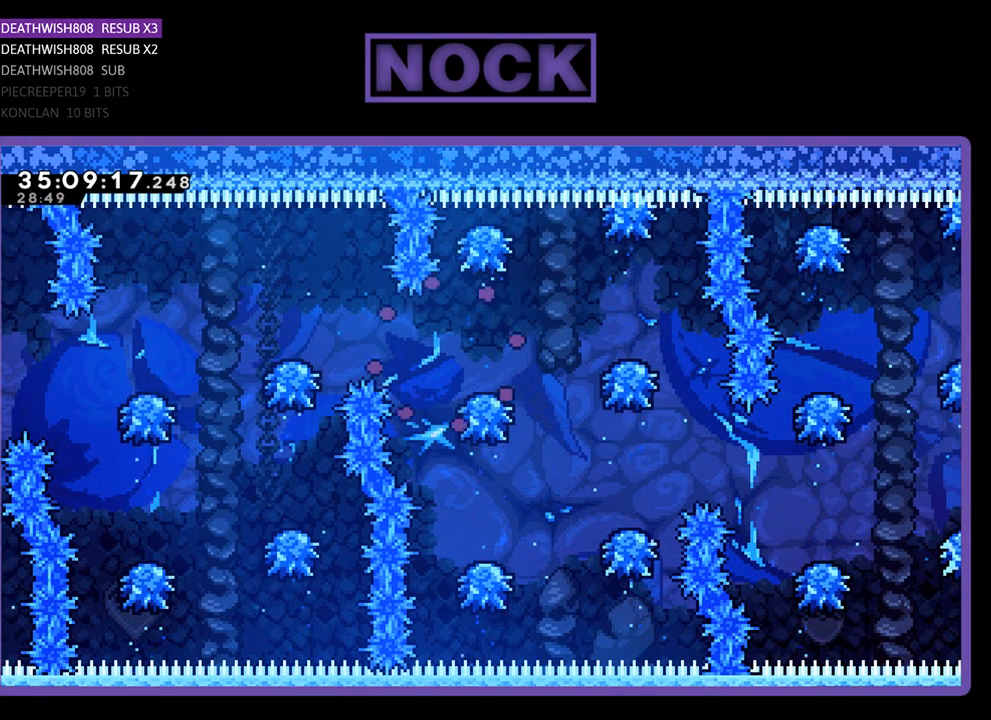
{"buttons": ["R2"], "events": []}
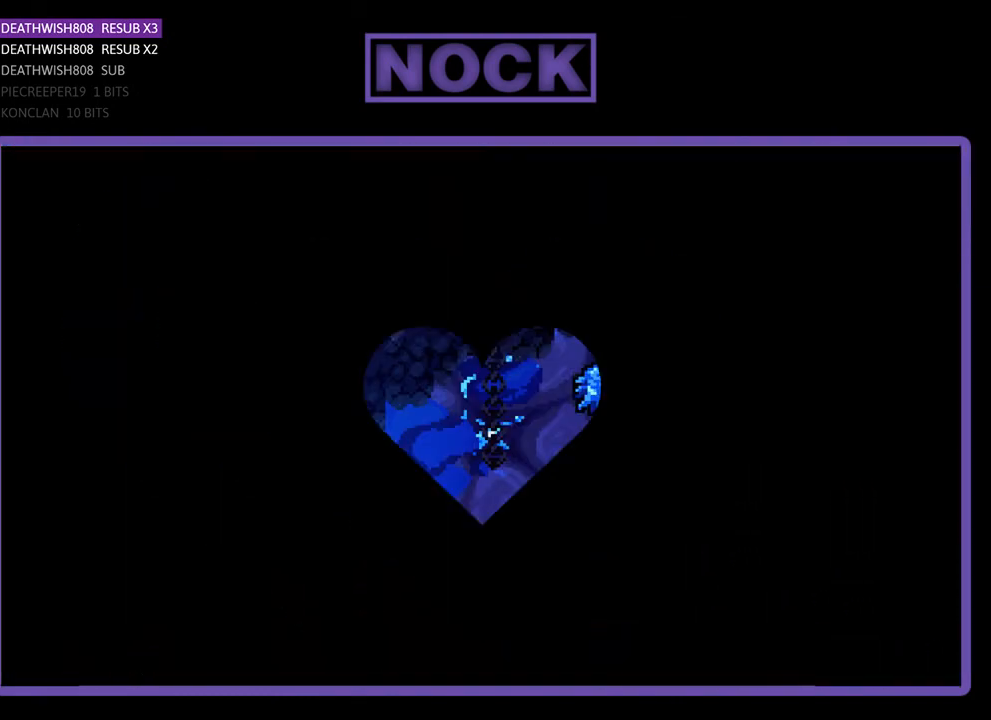
{"buttons": ["R2", "DPAD_RIGHT"], "events": [[67, "DPAD_RIGHT", "down"]]}
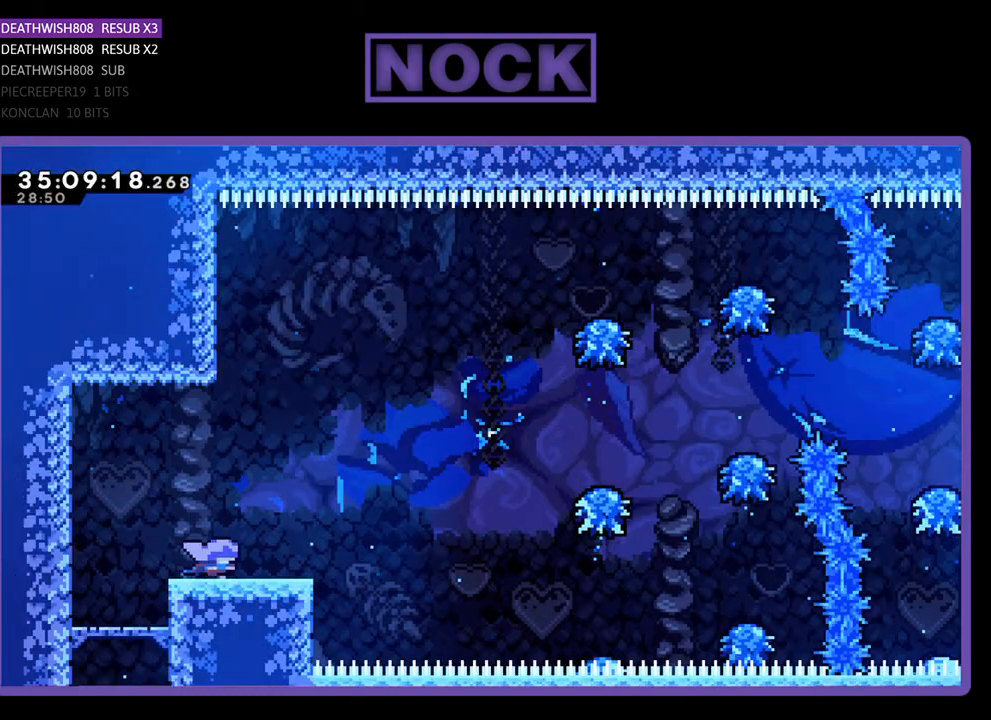
{"buttons": ["CROSS", "R2", "DPAD_RIGHT"], "events": [[367, "CROSS", "down"]]}
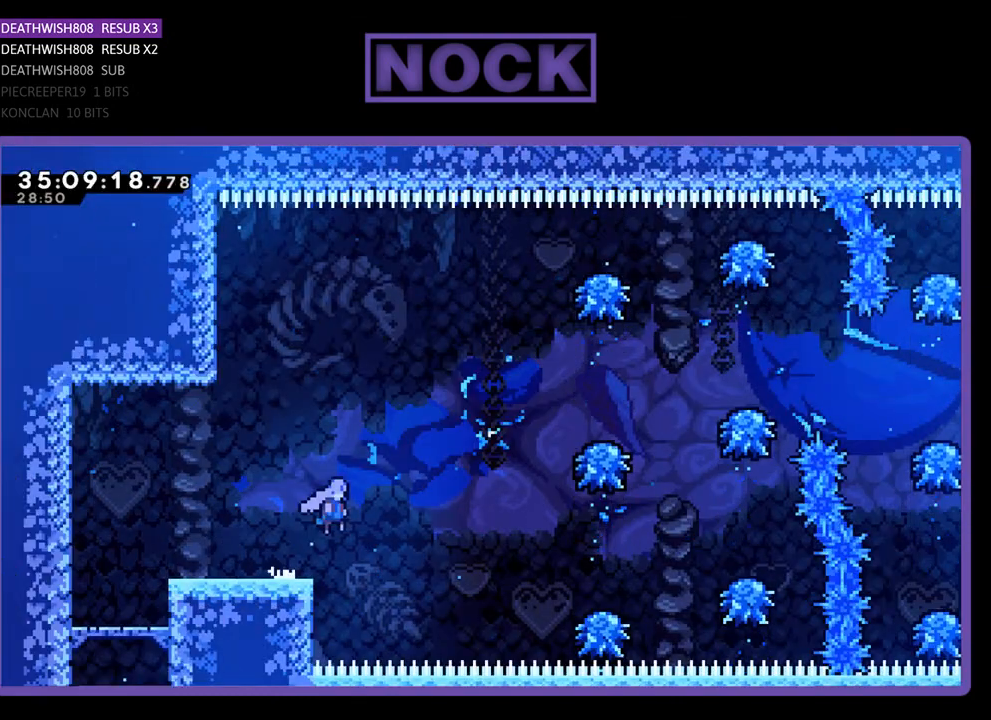
{"buttons": ["CIRCLE", "R2", "DPAD_UP", "DPAD_RIGHT"], "events": [[67, "CROSS", "up"], [367, "DPAD_UP", "down"], [467, "CIRCLE", "down"]]}
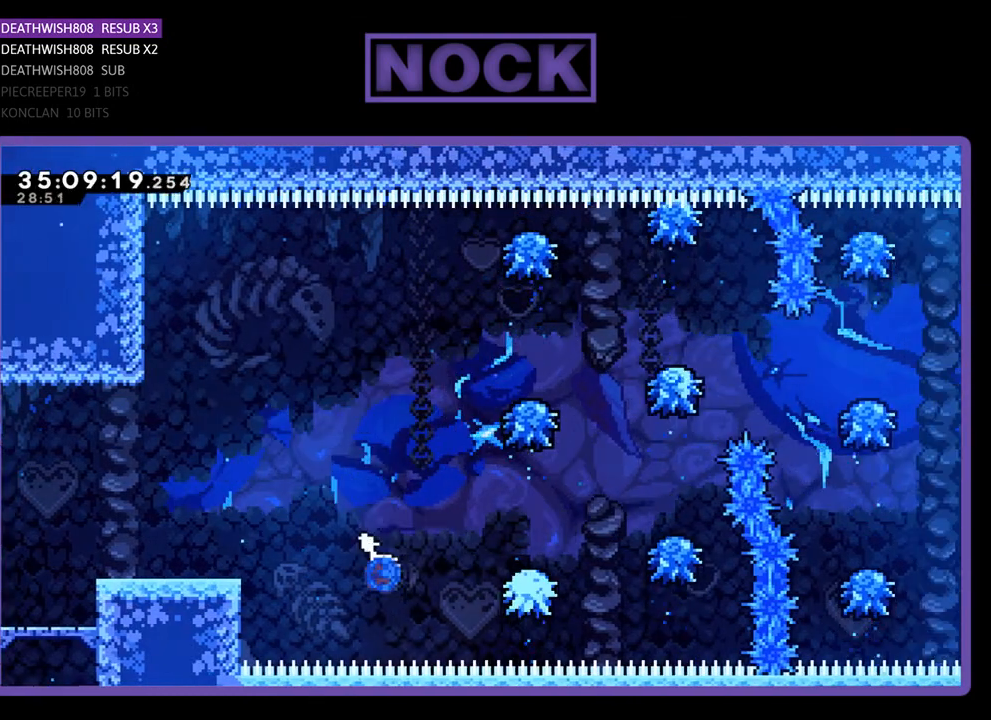
{"buttons": ["R2", "DPAD_RIGHT"], "events": [[167, "CIRCLE", "up"], [167, "DPAD_UP", "up"], [233, "DPAD_RIGHT", "up"], [400, "DPAD_RIGHT", "down"]]}
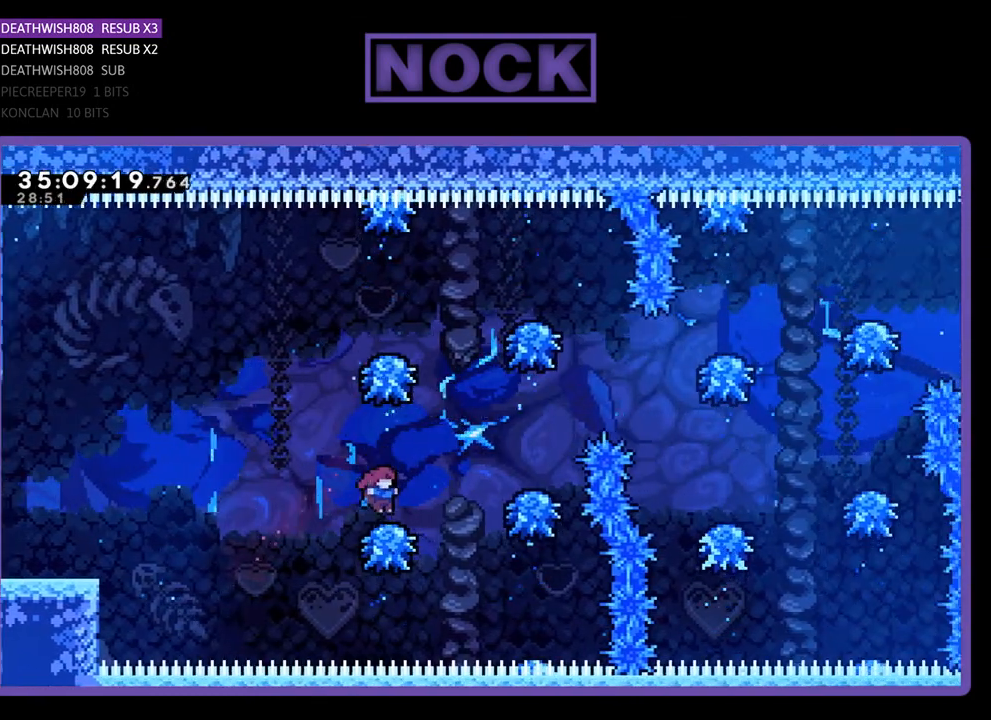
{"buttons": ["R2", "DPAD_RIGHT"], "events": [[33, "CROSS", "down"], [467, "CROSS", "up"]]}
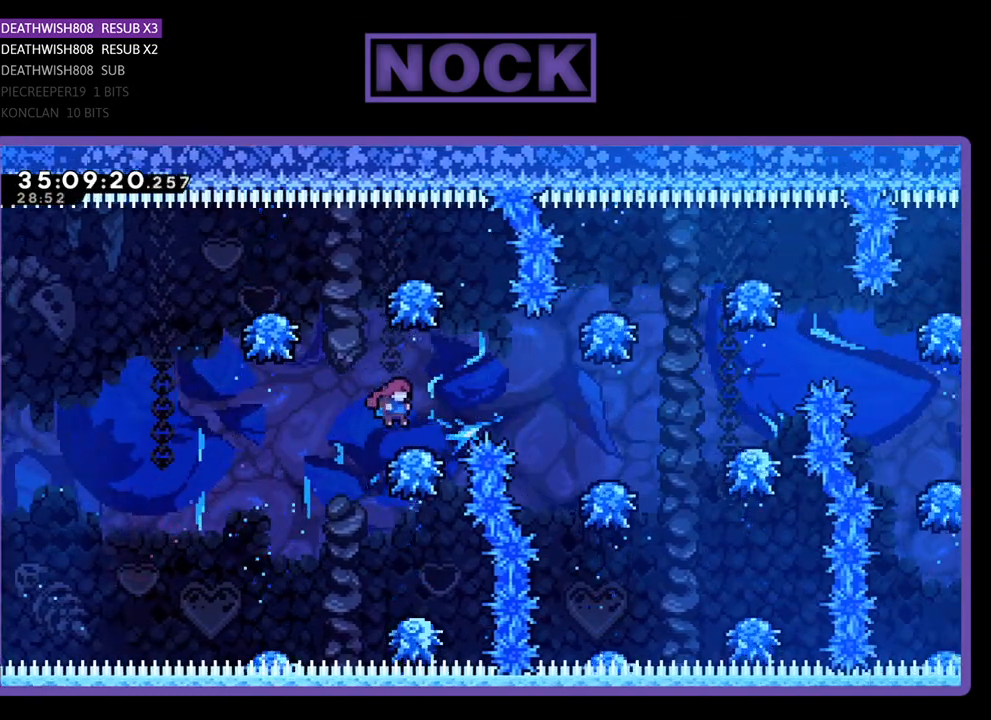
{"buttons": ["R2", "DPAD_RIGHT"], "events": [[133, "CROSS", "down"], [300, "CROSS", "up"]]}
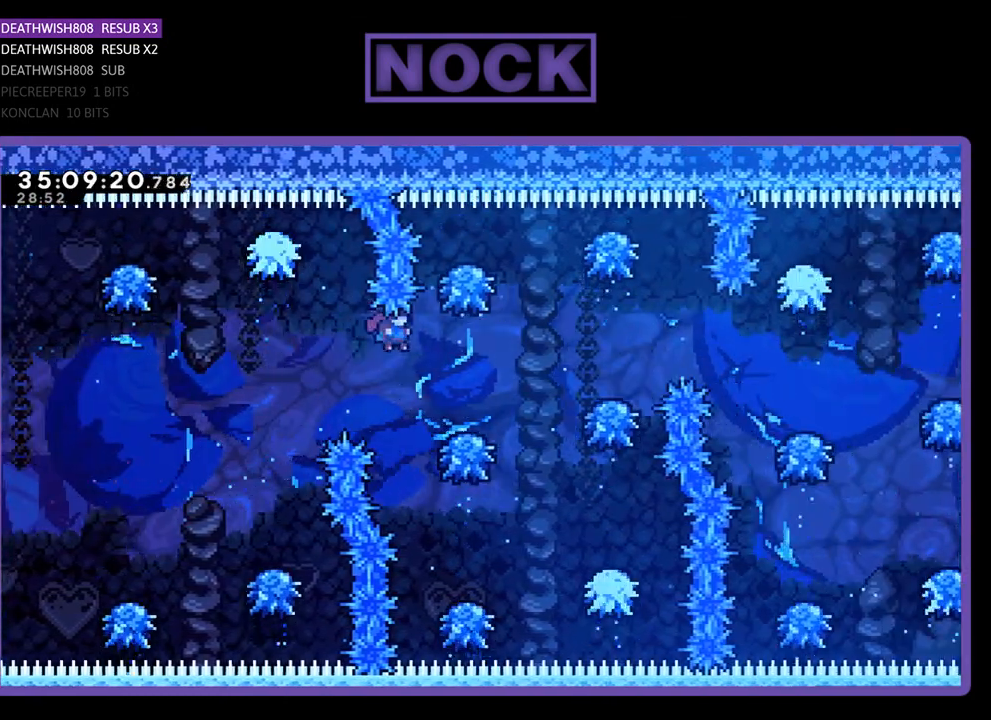
{"buttons": ["R2", "DPAD_RIGHT"], "events": [[267, "CROSS", "down"], [433, "CROSS", "up"]]}
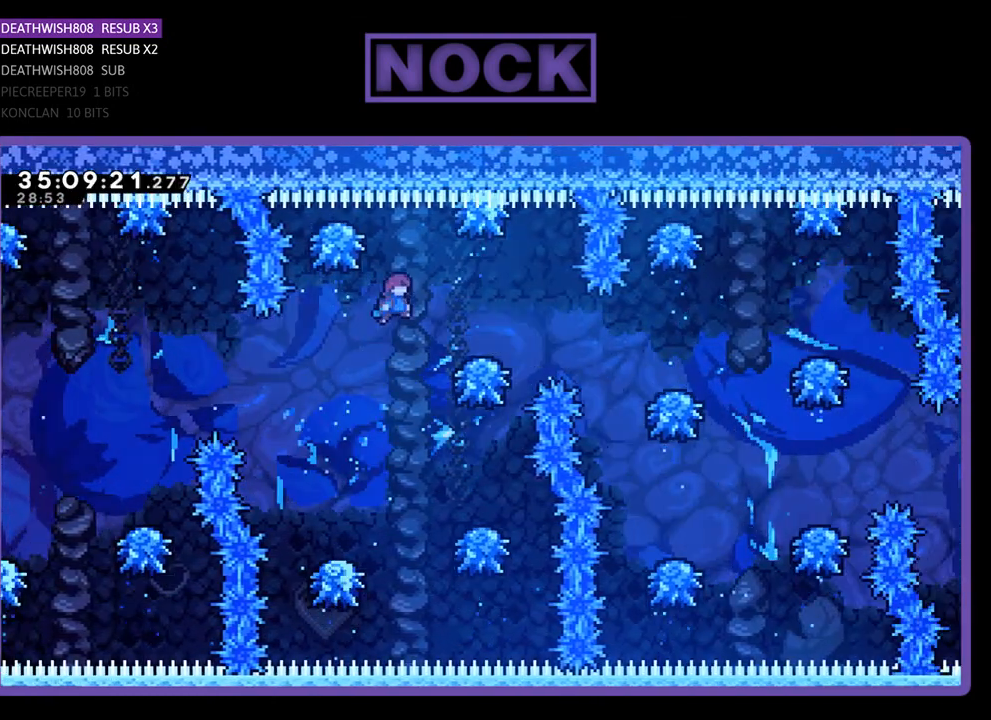
{"buttons": ["R2", "DPAD_RIGHT"], "events": []}
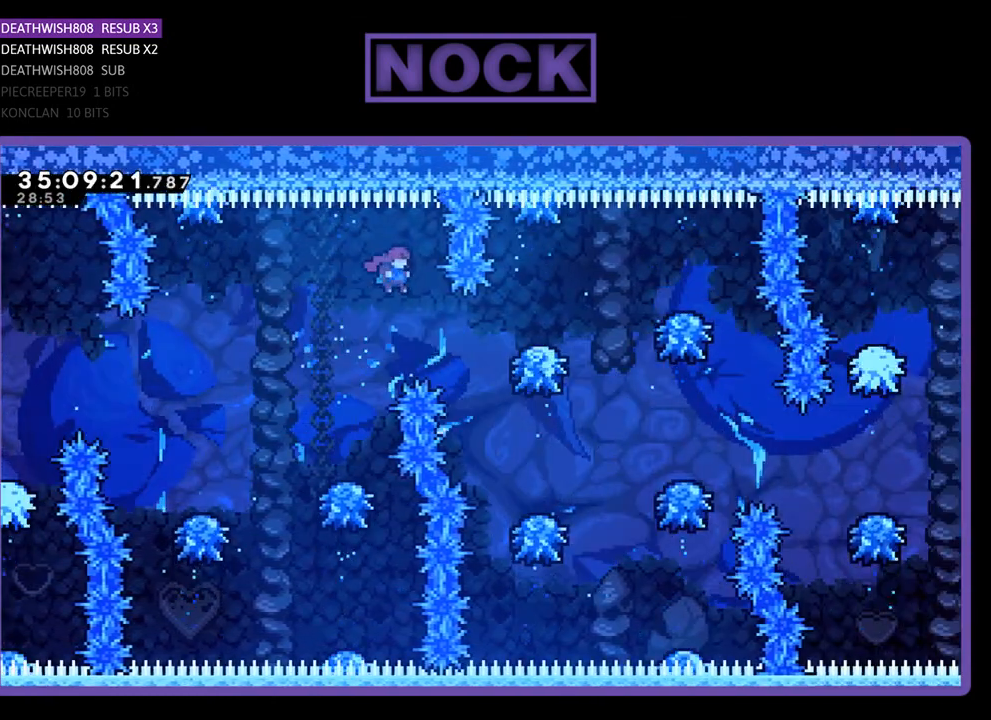
{"buttons": ["CROSS", "R2", "DPAD_RIGHT"], "events": [[433, "CROSS", "down"]]}
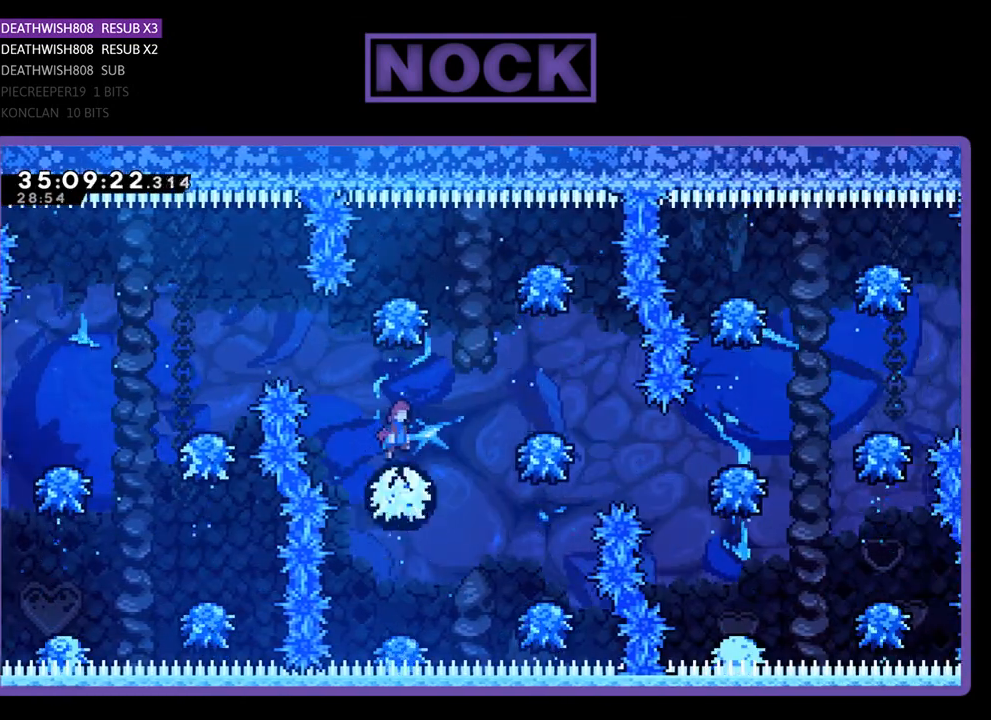
{"buttons": ["R2", "DPAD_RIGHT"], "events": [[233, "CROSS", "up"]]}
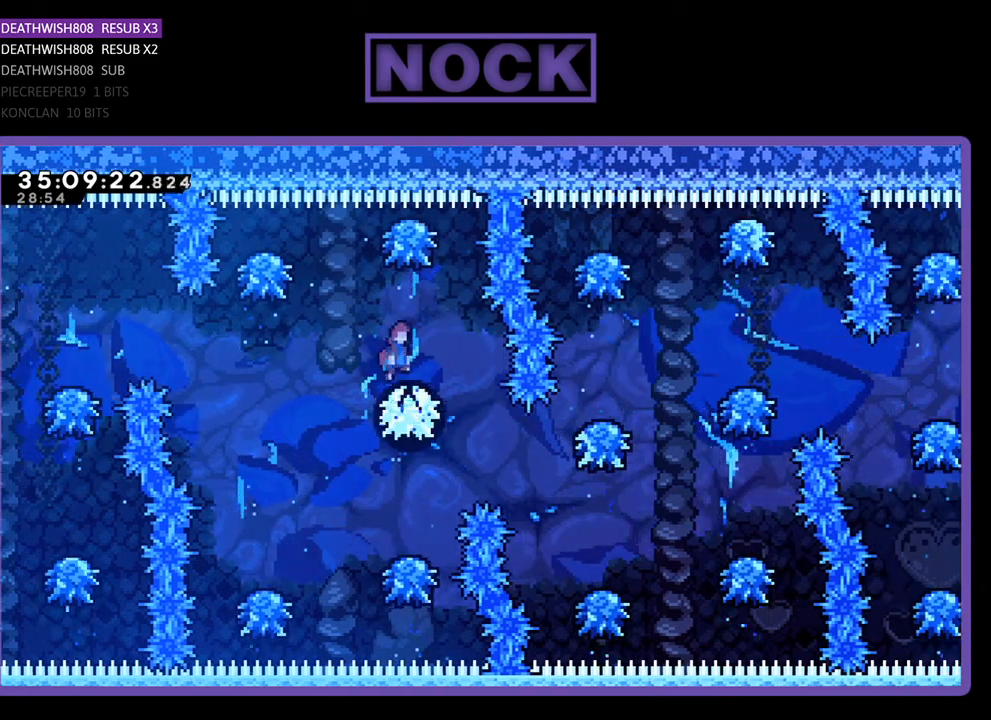
{"buttons": ["R2", "DPAD_RIGHT"], "events": [[233, "DPAD_RIGHT", "up"], [367, "DPAD_RIGHT", "down"]]}
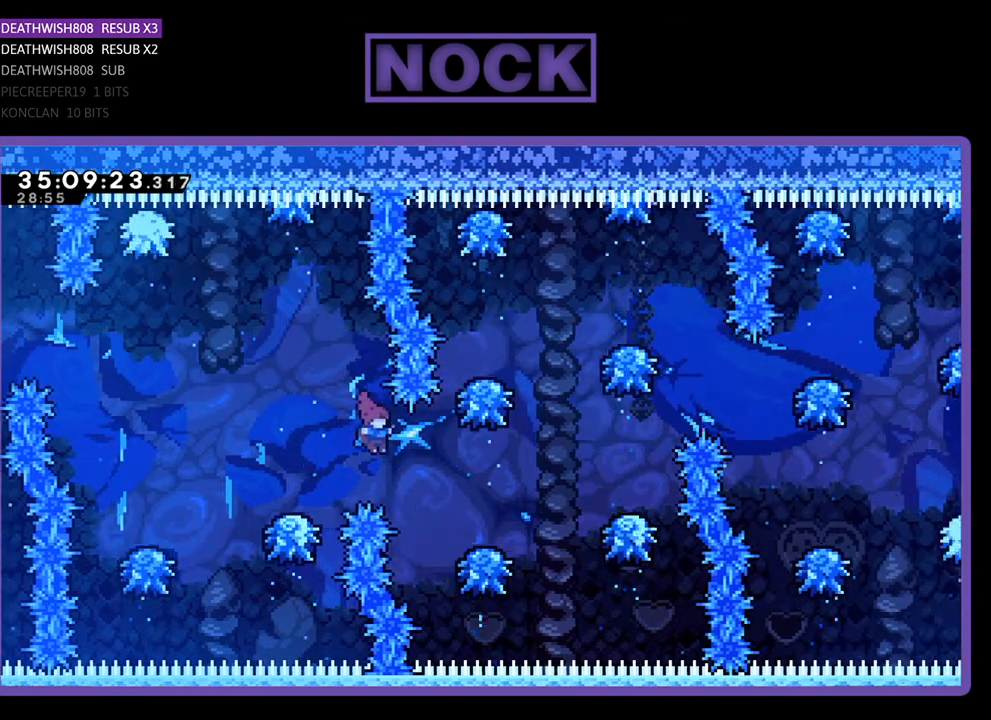
{"buttons": ["CIRCLE", "R2", "DPAD_UP"], "events": [[300, "CIRCLE", "down"], [300, "DPAD_UP", "down"], [433, "DPAD_RIGHT", "up"]]}
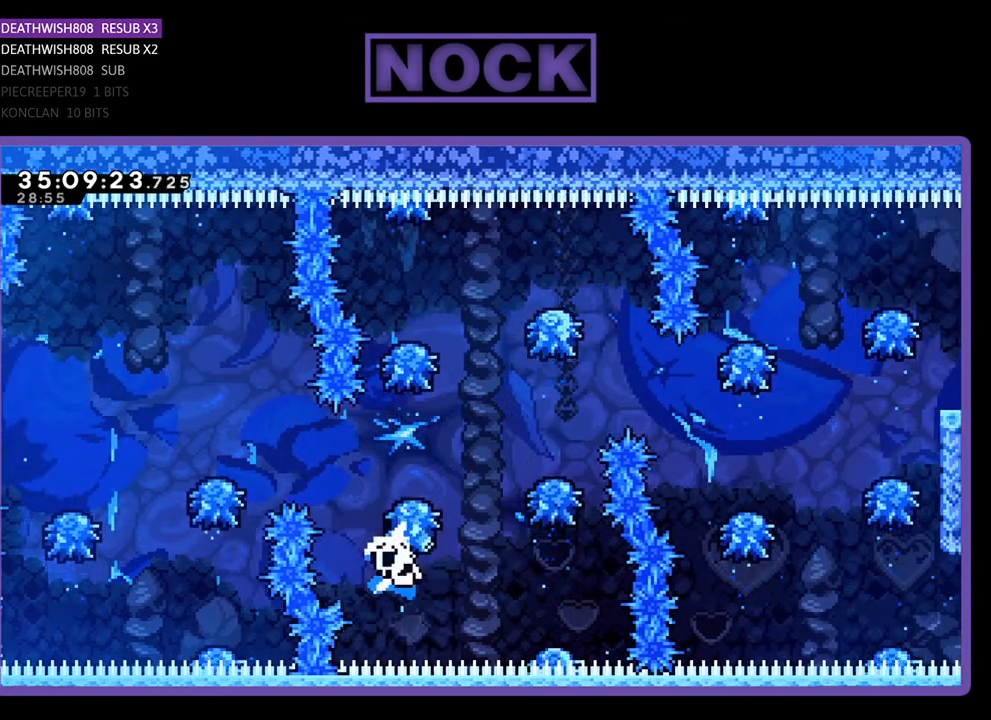
{"buttons": [], "events": [[133, "CIRCLE", "up"], [133, "DPAD_UP", "up"], [300, "R2", "up"]]}
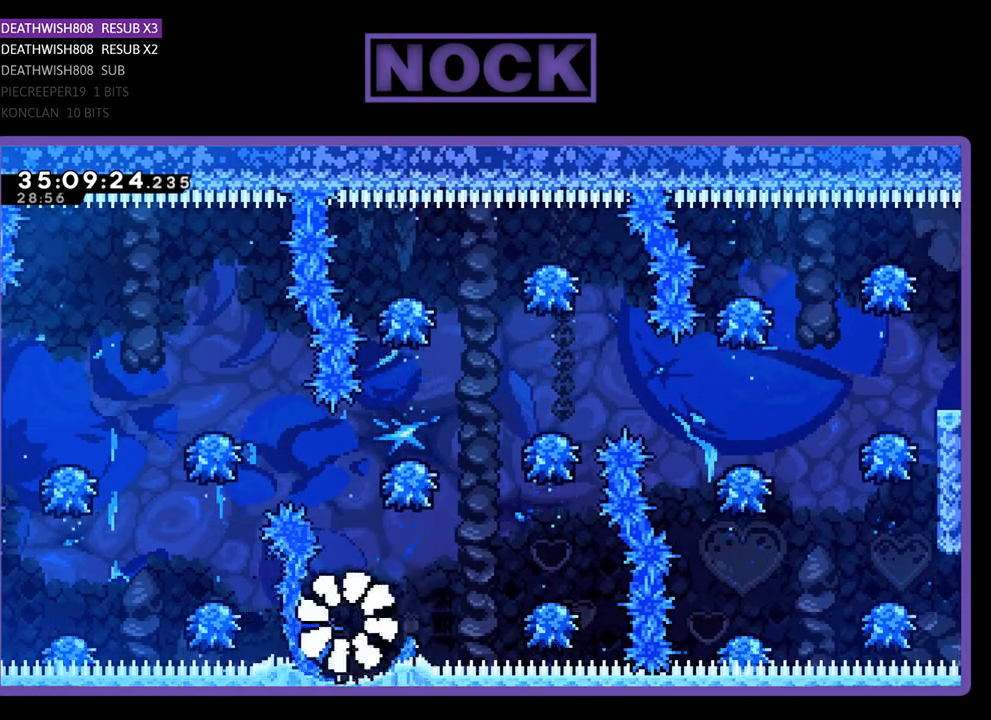
{"buttons": [], "events": []}
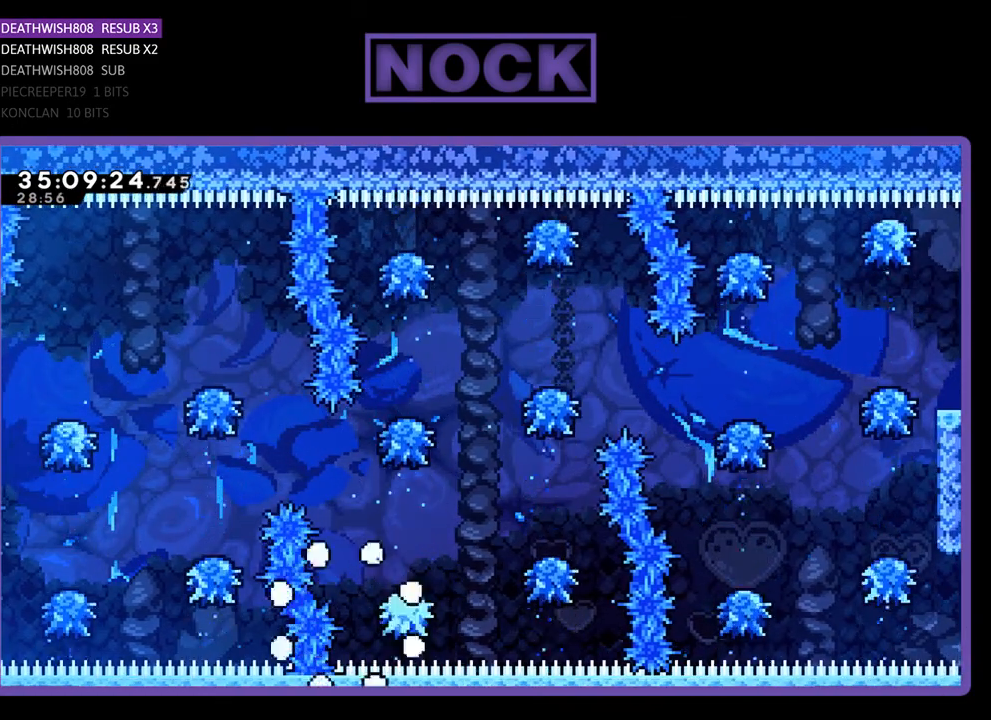
{"buttons": [], "events": []}
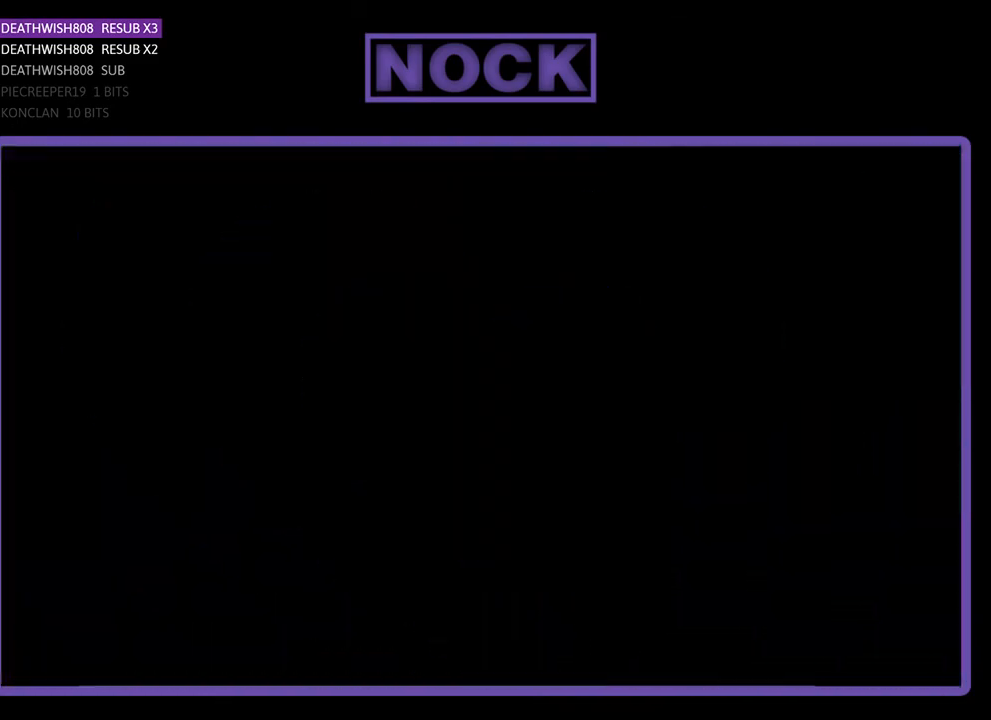
{"buttons": ["R2", "DPAD_RIGHT"], "events": [[233, "R2", "down"], [333, "DPAD_RIGHT", "down"]]}
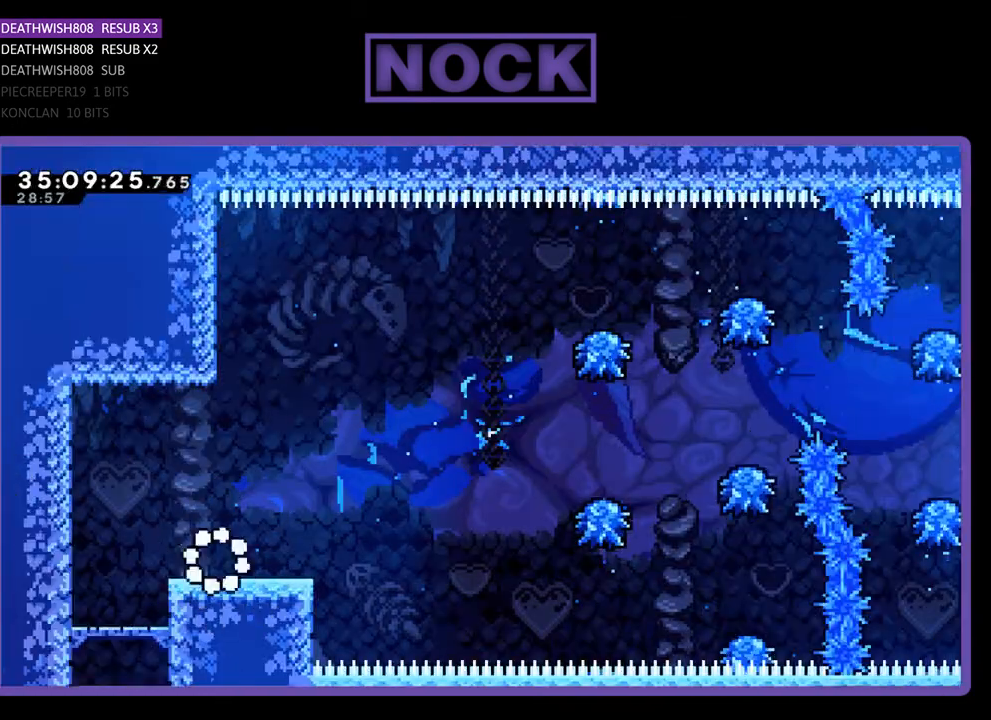
{"buttons": ["R2", "DPAD_RIGHT"], "events": []}
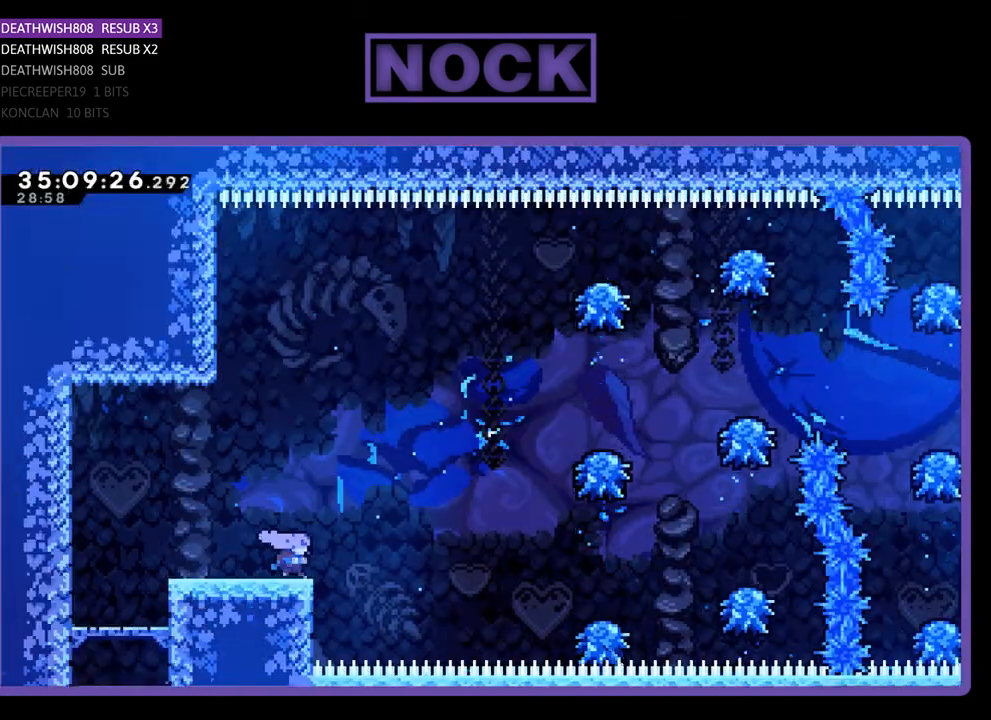
{"buttons": ["R2", "DPAD_UP", "DPAD_RIGHT"], "events": [[33, "CROSS", "down"], [333, "CROSS", "up"], [467, "DPAD_UP", "down"]]}
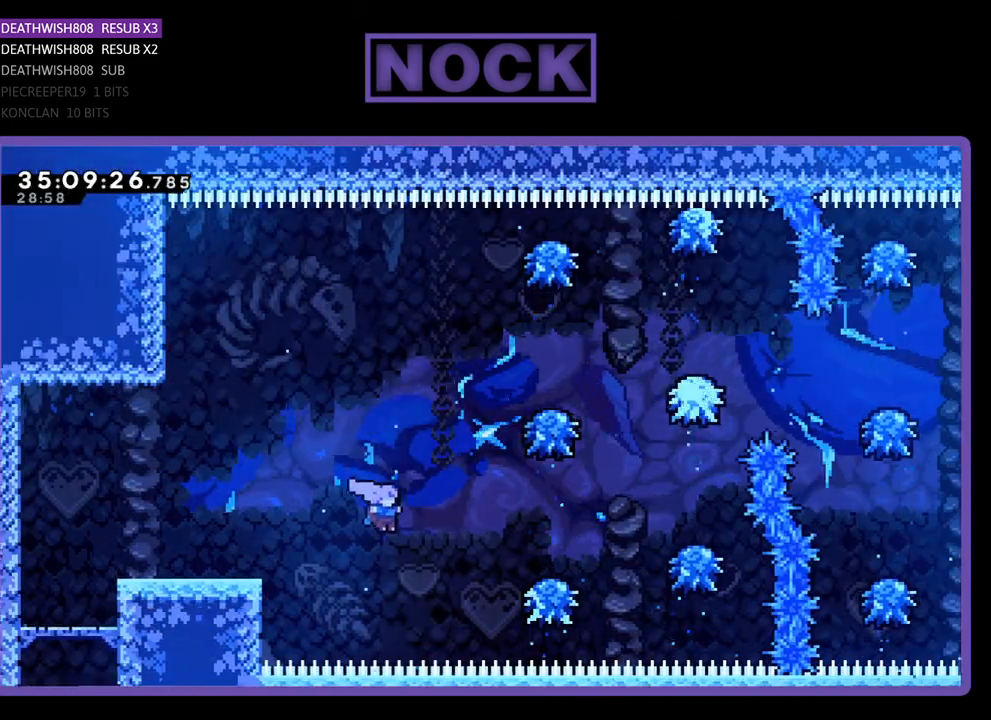
{"buttons": ["R2"], "events": [[100, "CIRCLE", "down"], [233, "DPAD_UP", "up"], [300, "CIRCLE", "up"], [300, "DPAD_RIGHT", "up"]]}
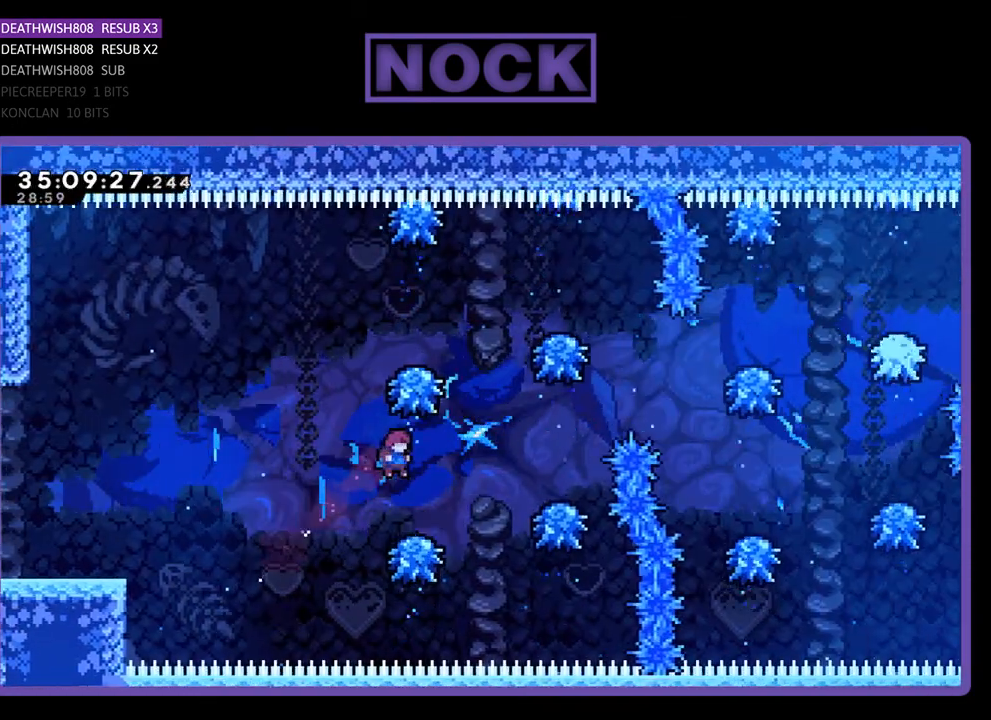
{"buttons": ["CROSS", "R2", "DPAD_RIGHT"], "events": [[33, "DPAD_RIGHT", "down"], [200, "CROSS", "down"]]}
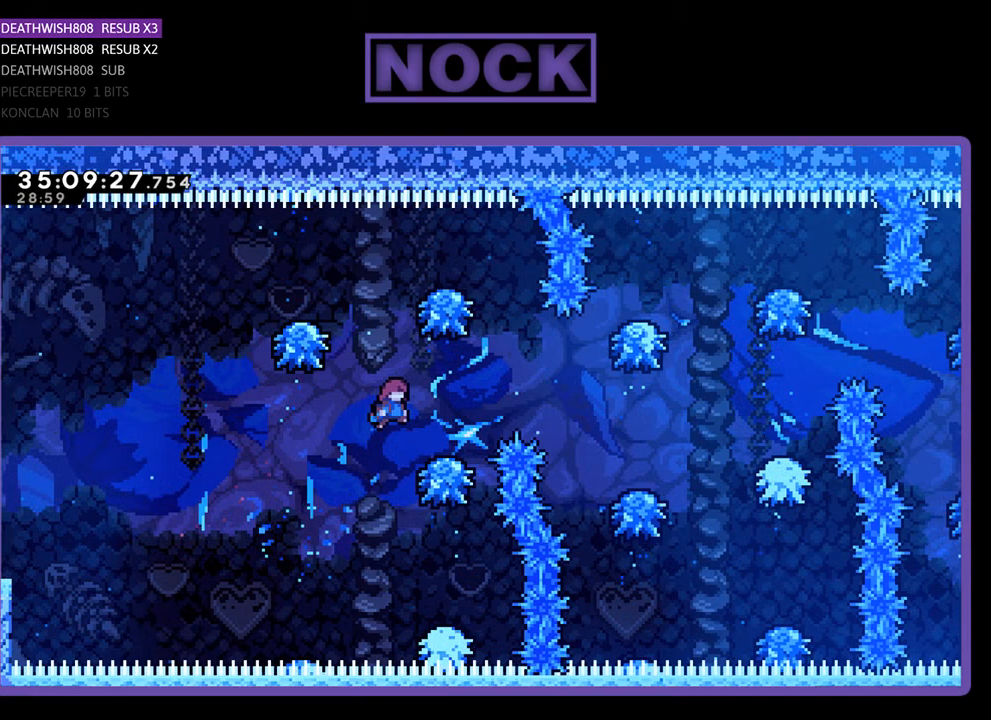
{"buttons": ["CROSS", "R2", "DPAD_RIGHT"], "events": [[33, "CROSS", "up"], [233, "CROSS", "down"]]}
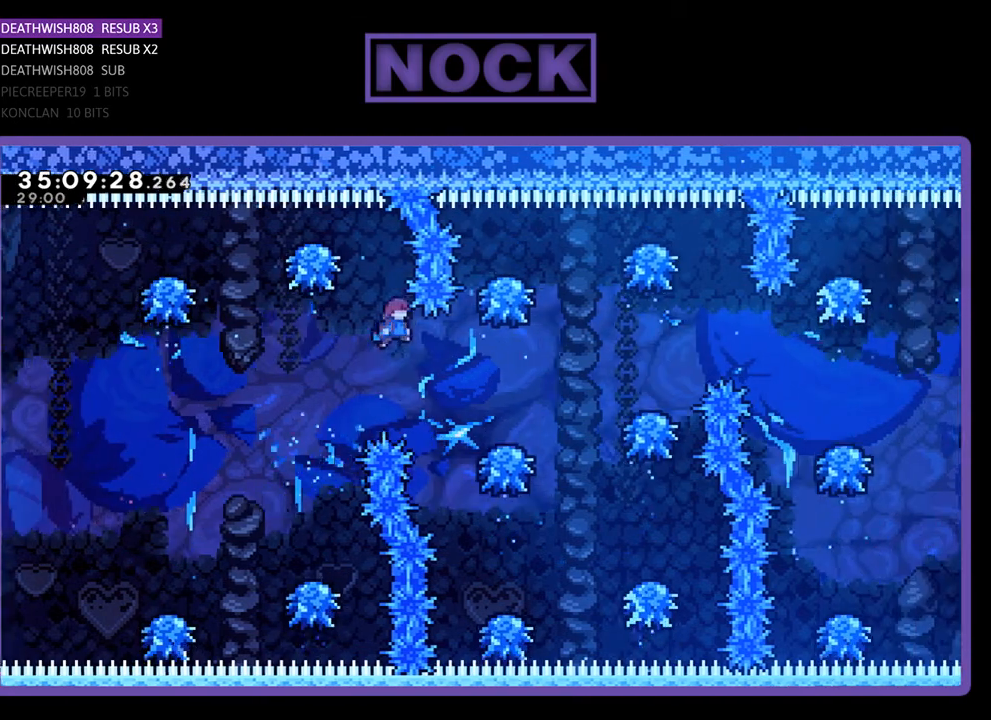
{"buttons": ["CROSS", "R2", "DPAD_RIGHT"], "events": [[333, "CROSS", "up"], [467, "CROSS", "down"]]}